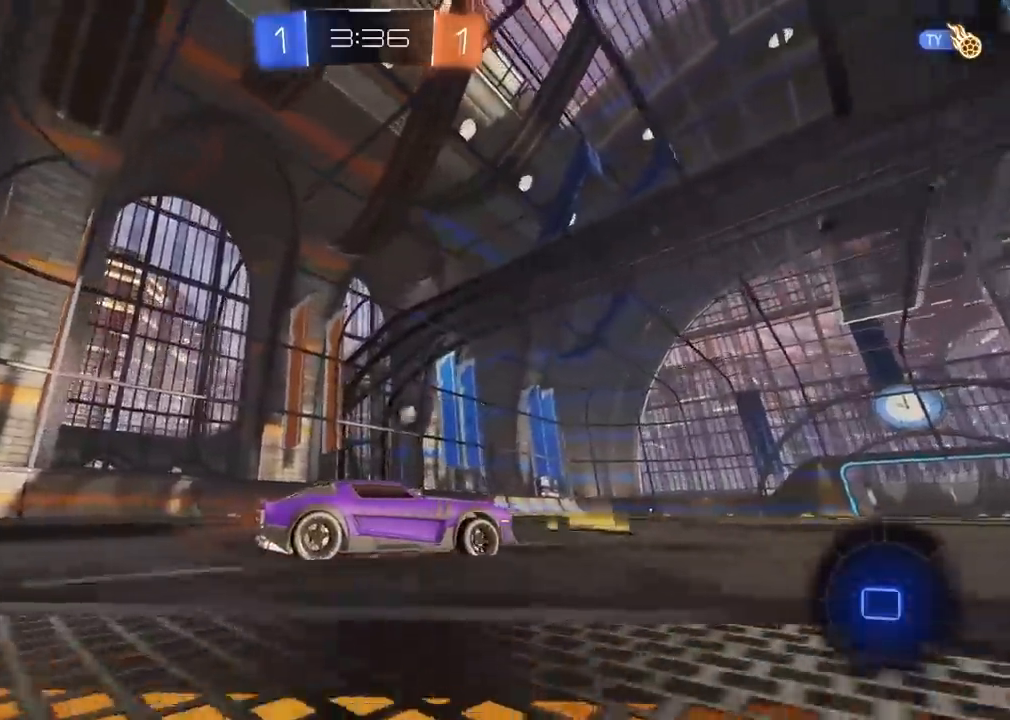
Gameplay with a controller (PlayStation layout); each line is a JSON object with the inputs held at the frame after it (dt_ms = milliseconds from this image to that frame). "events" lists button and stick changes between this image and that frame as [ms after this image, input, new state], when the widget could be followed in between. Not read: L2 R2.
{"dt_ms": 1000, "buttons": [], "left_stick": "center", "right_stick": "up-left", "events": [[133, "left_stick", "left"], [217, "left_stick", "center"]]}
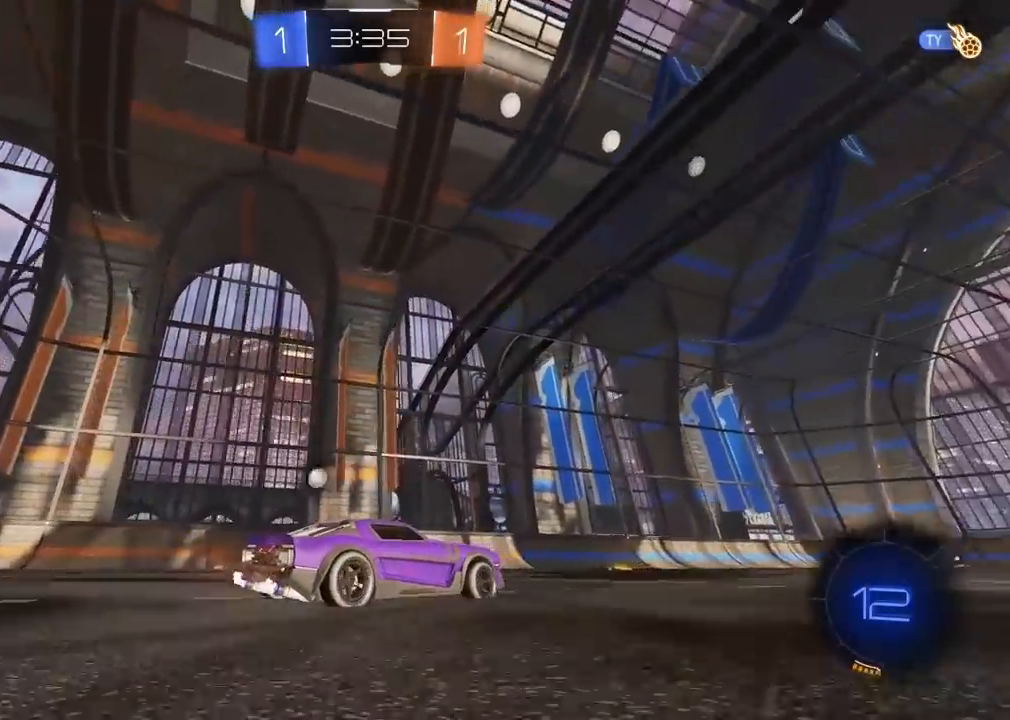
{"dt_ms": 500, "buttons": ["R1"], "left_stick": "up", "right_stick": "center", "events": [[183, "left_stick", "left"], [267, "left_stick", "center"], [350, "right_stick", "center"], [433, "R1", "down"], [467, "left_stick", "up"]]}
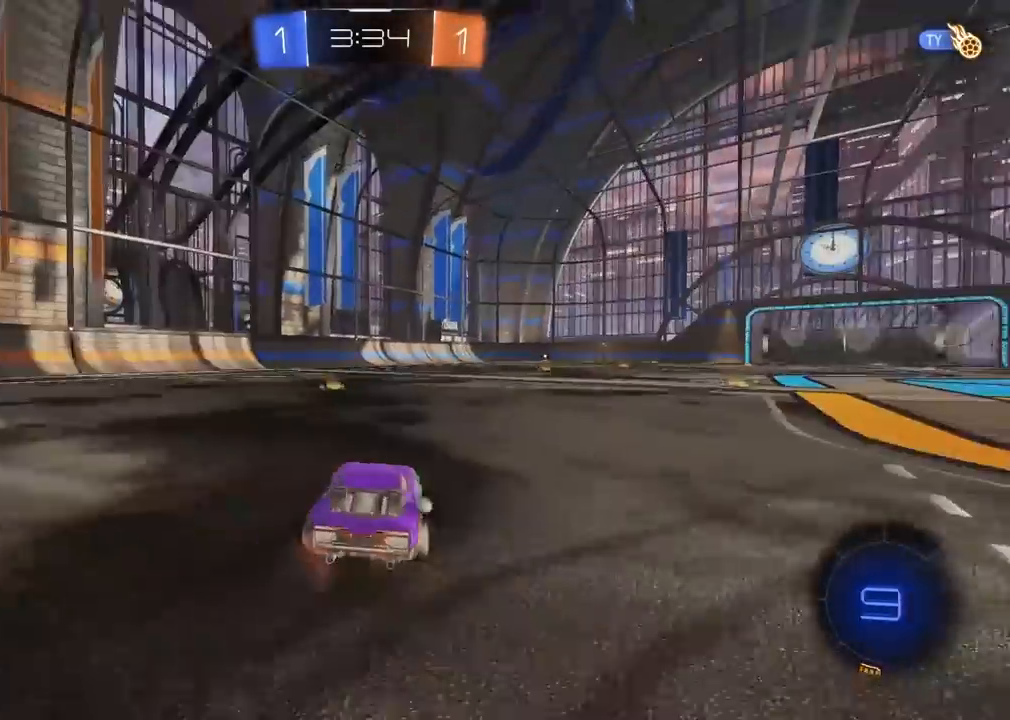
{"dt_ms": 500, "buttons": [], "left_stick": "center", "right_stick": "center", "events": [[333, "TRIANGLE", "down"], [367, "R1", "up"], [417, "left_stick", "center"], [433, "TRIANGLE", "up"]]}
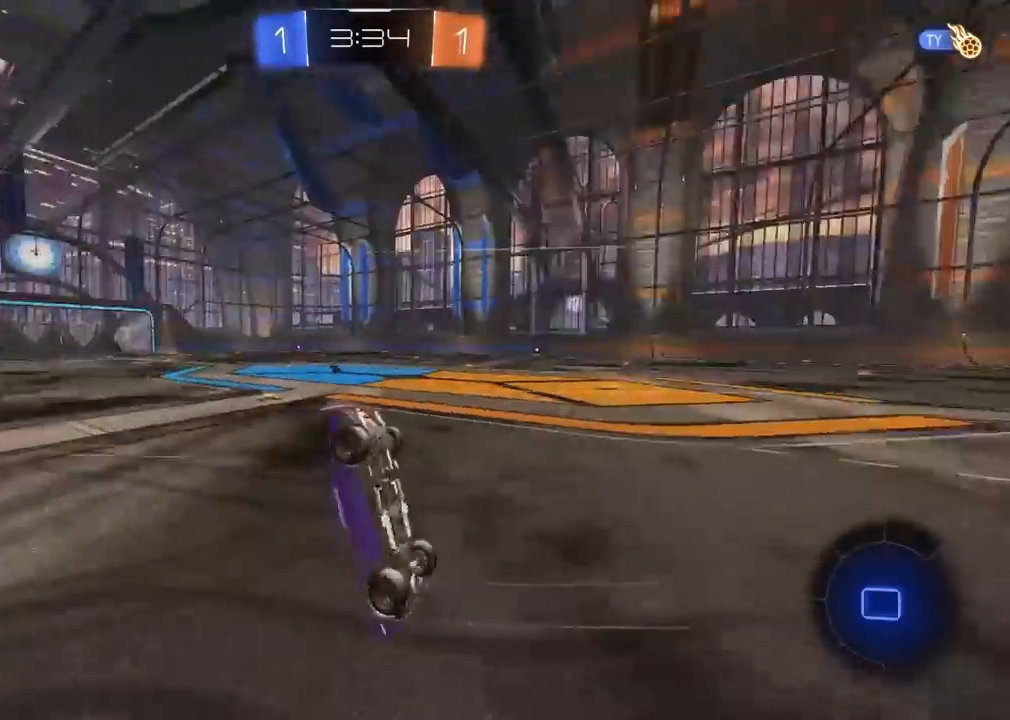
{"dt_ms": 500, "buttons": [], "left_stick": "center", "right_stick": "center", "events": []}
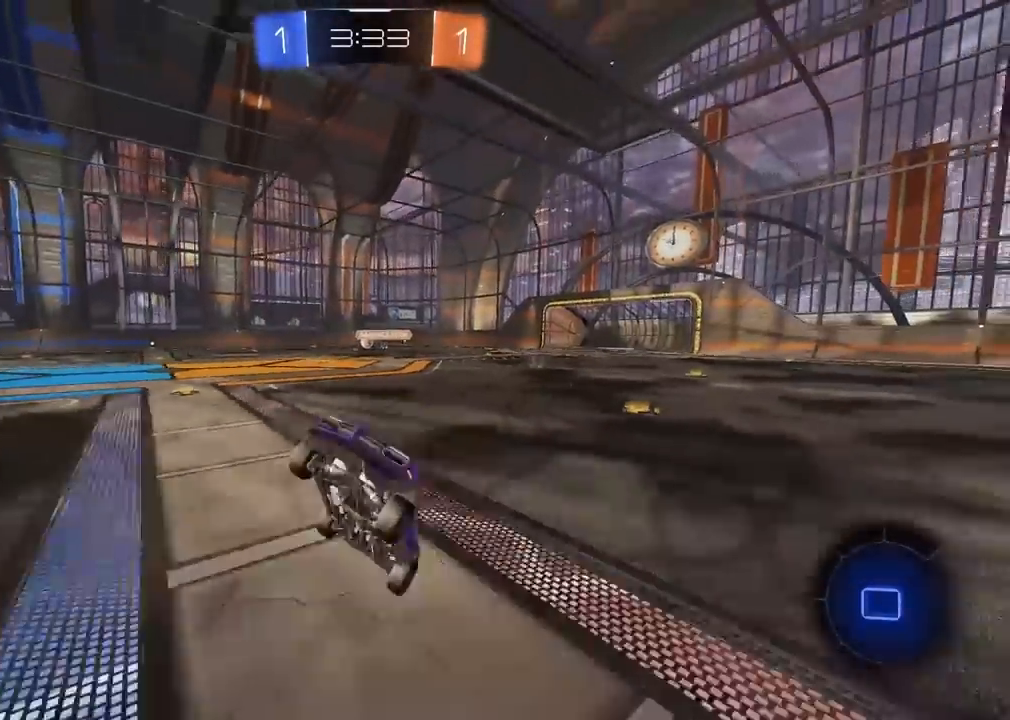
{"dt_ms": 500, "buttons": [], "left_stick": "right", "right_stick": "center", "events": [[100, "TRIANGLE", "down"], [217, "TRIANGLE", "up"], [250, "left_stick", "right"]]}
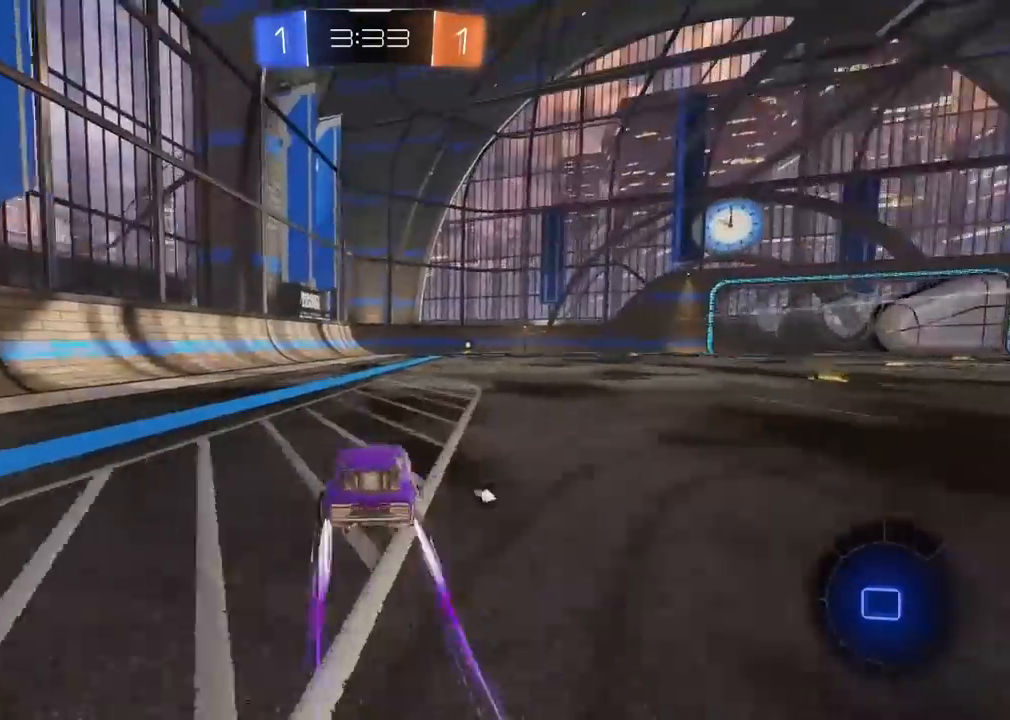
{"dt_ms": 500, "buttons": [], "left_stick": "center", "right_stick": "center", "events": [[50, "left_stick", "center"]]}
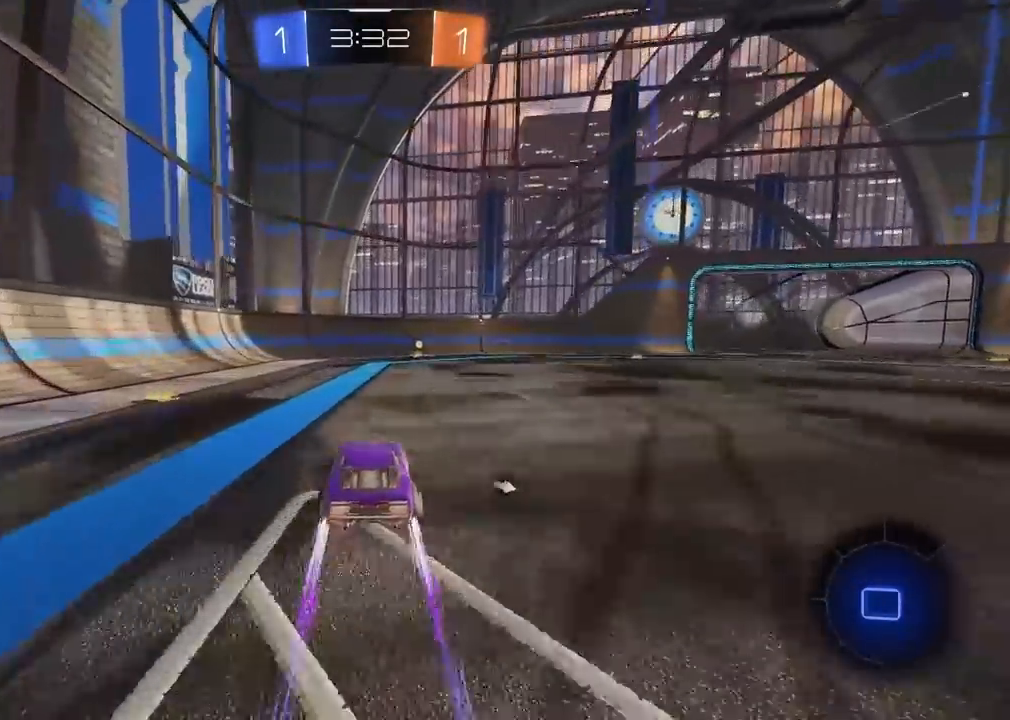
{"dt_ms": 500, "buttons": [], "left_stick": "center", "right_stick": "center", "events": [[83, "left_stick", "right"], [117, "TRIANGLE", "down"], [133, "left_stick", "center"], [233, "TRIANGLE", "up"]]}
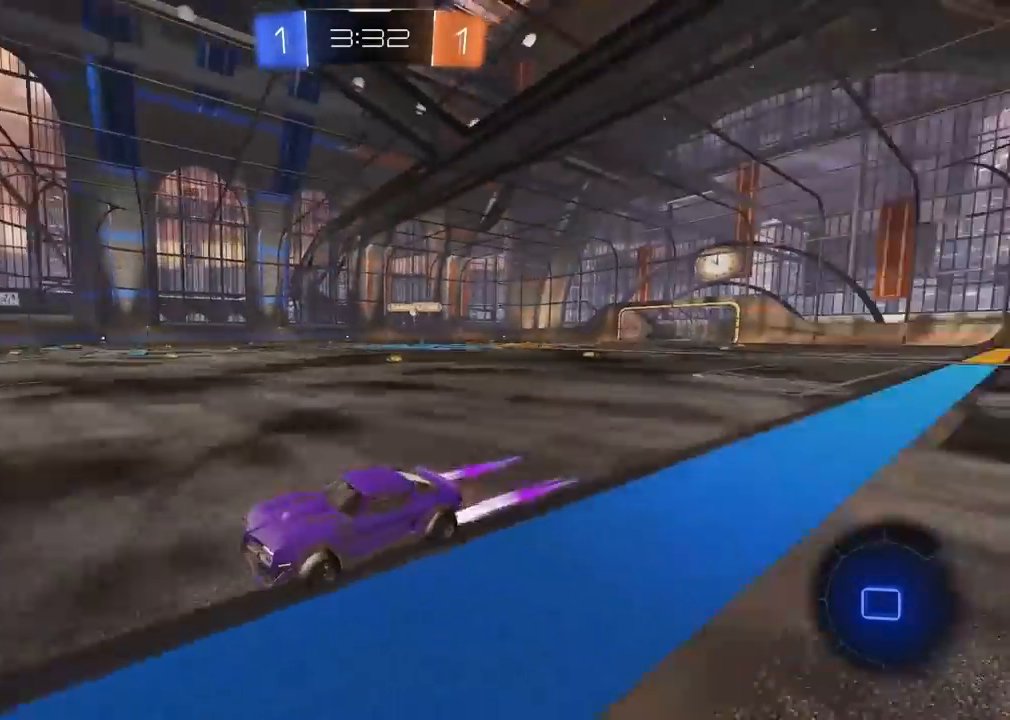
{"dt_ms": 500, "buttons": [], "left_stick": "right", "right_stick": "center", "events": [[83, "left_stick", "right"]]}
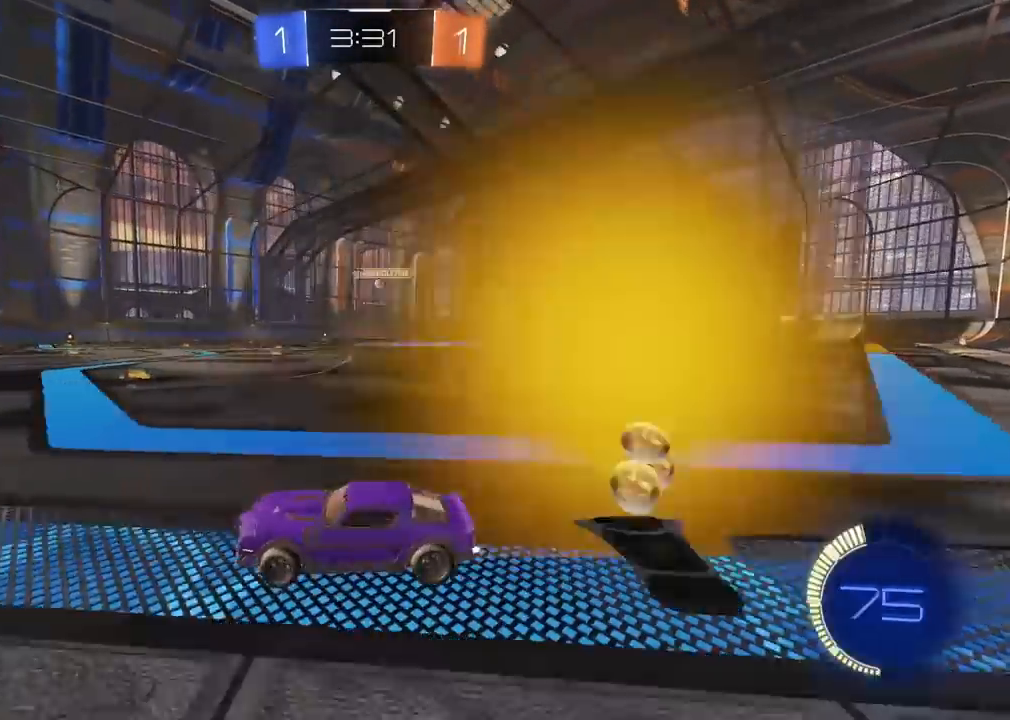
{"dt_ms": 500, "buttons": [], "left_stick": "center", "right_stick": "center", "events": [[450, "left_stick", "center"]]}
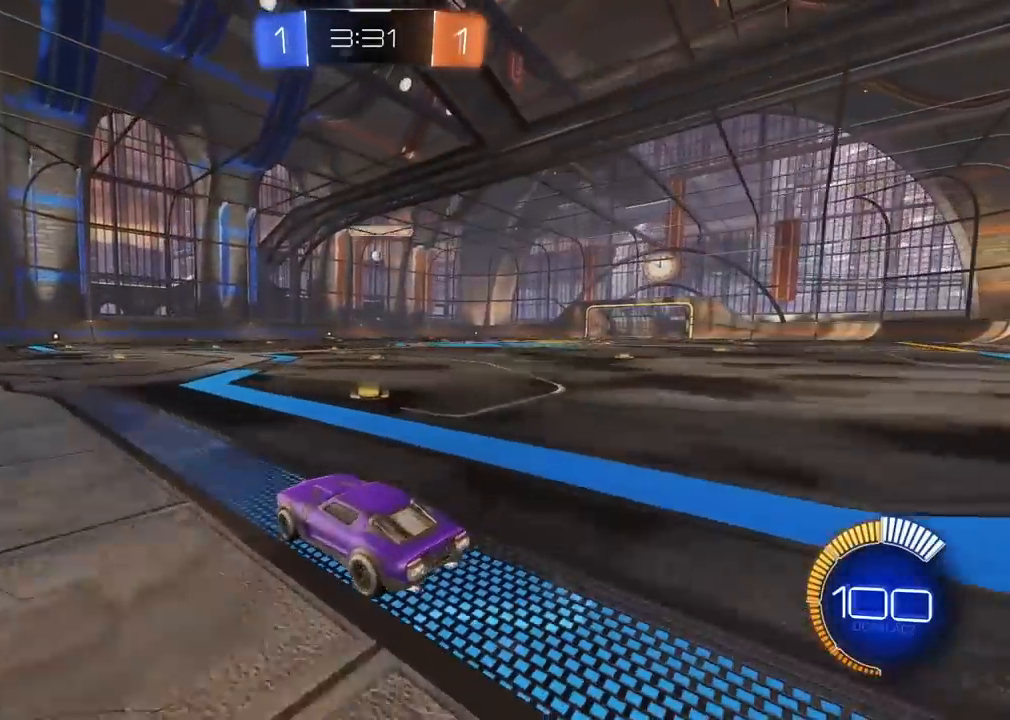
{"dt_ms": 500, "buttons": [], "left_stick": "center", "right_stick": "center", "events": []}
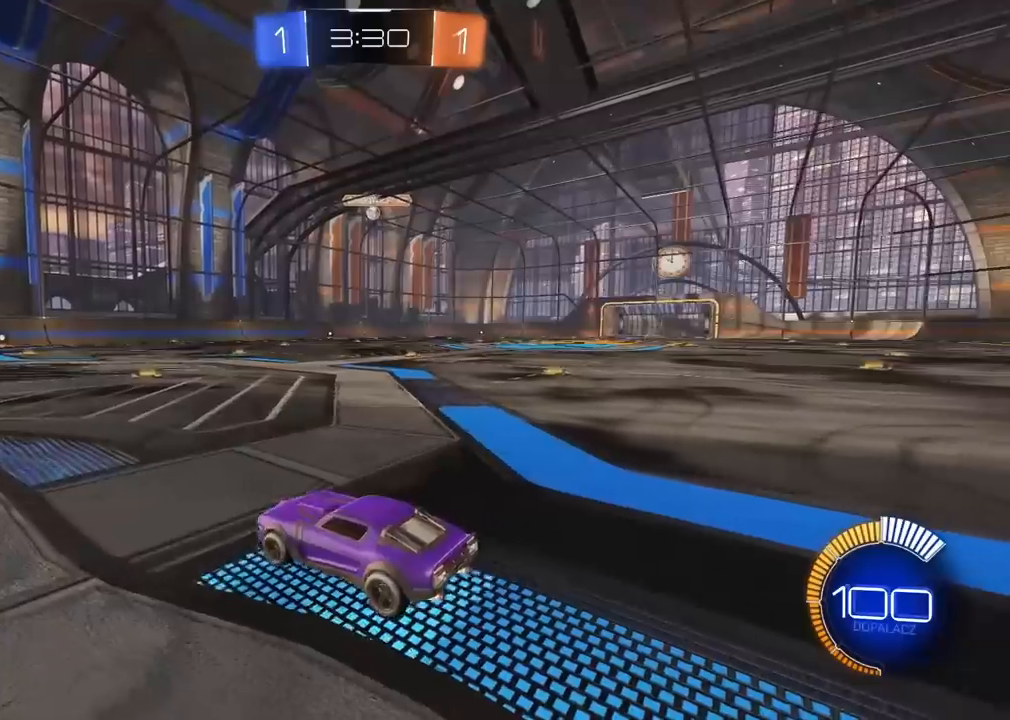
{"dt_ms": 500, "buttons": [], "left_stick": "center", "right_stick": "center", "events": [[167, "left_stick", "left"], [317, "left_stick", "center"]]}
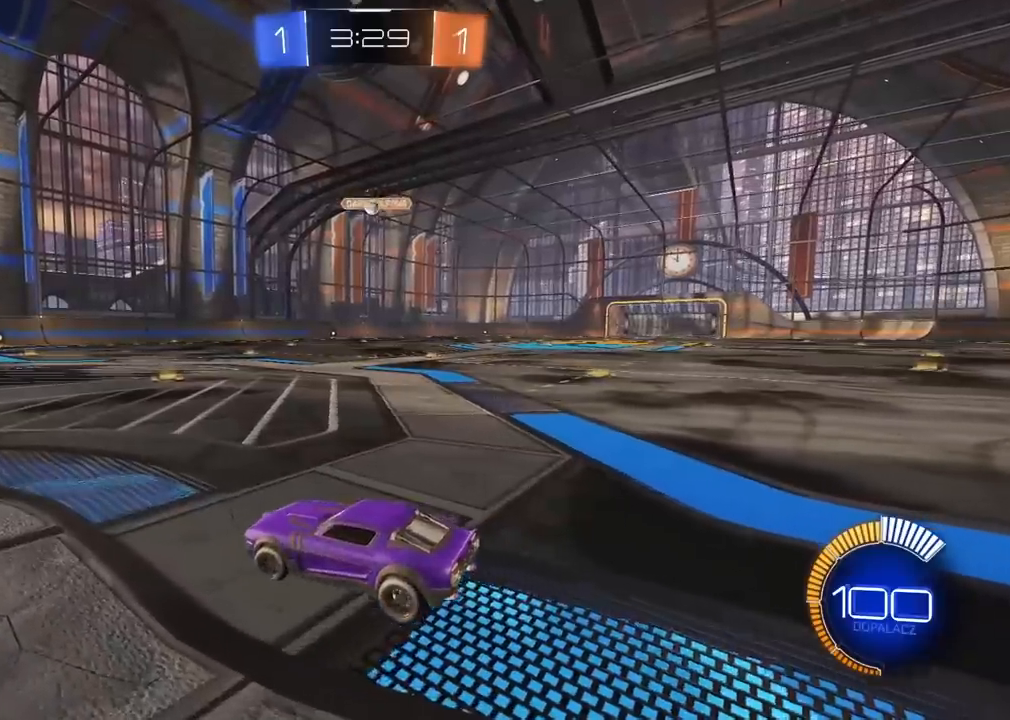
{"dt_ms": 500, "buttons": [], "left_stick": "center", "right_stick": "center", "events": [[50, "left_stick", "left"], [250, "left_stick", "center"]]}
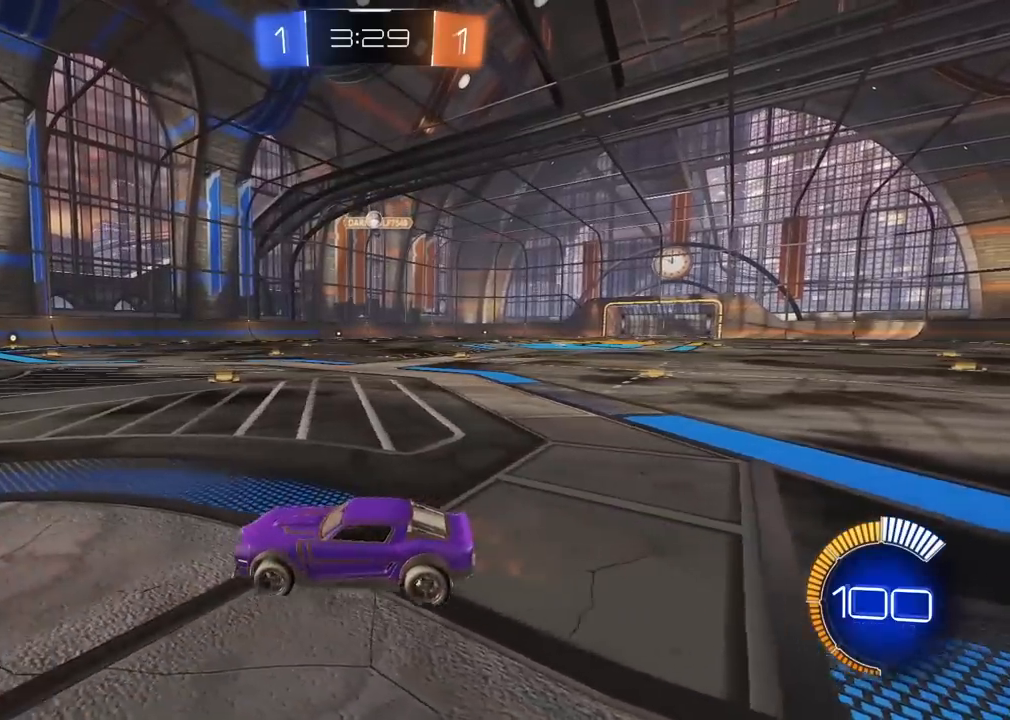
{"dt_ms": 500, "buttons": [], "left_stick": "center", "right_stick": "center", "events": [[167, "left_stick", "left"], [300, "left_stick", "center"]]}
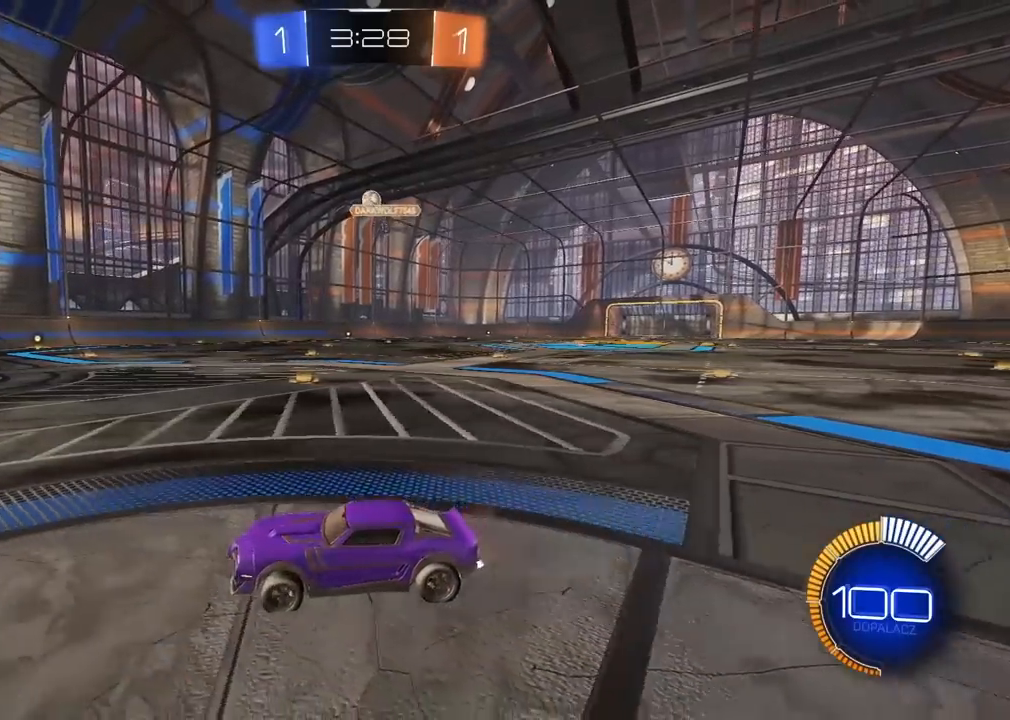
{"dt_ms": 500, "buttons": [], "left_stick": "center", "right_stick": "center", "events": [[50, "left_stick", "right"], [467, "left_stick", "center"]]}
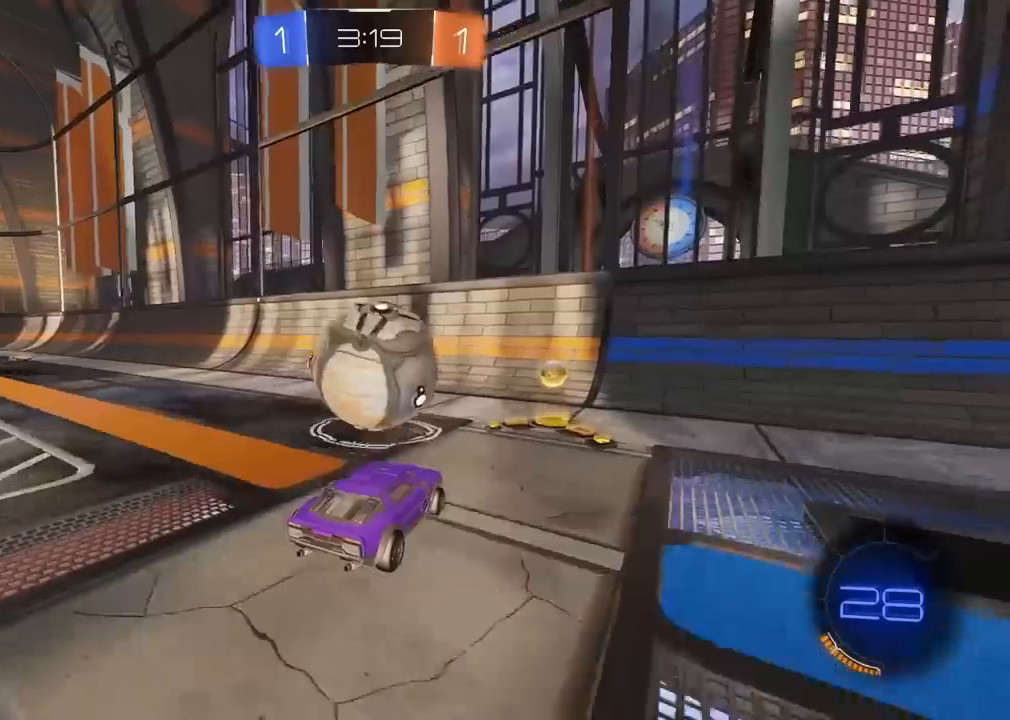
{"dt_ms": 500, "buttons": ["R1"], "left_stick": "center", "right_stick": "center", "events": [[367, "R1", "down"]]}
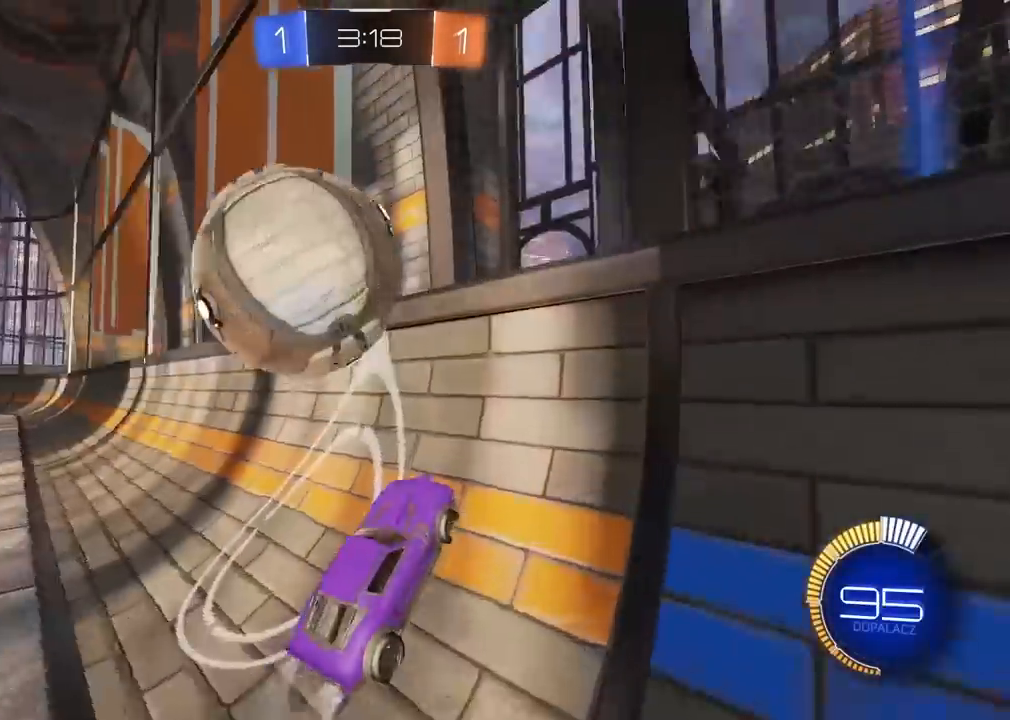
{"dt_ms": 1000, "buttons": [], "left_stick": "down-right", "right_stick": "center", "events": [[17, "left_stick", "left"], [100, "left_stick", "center"], [250, "left_stick", "up-right"], [383, "left_stick", "up-left"], [683, "left_stick", "up"], [933, "R1", "up"], [950, "left_stick", "right"], [1000, "left_stick", "down-right"]]}
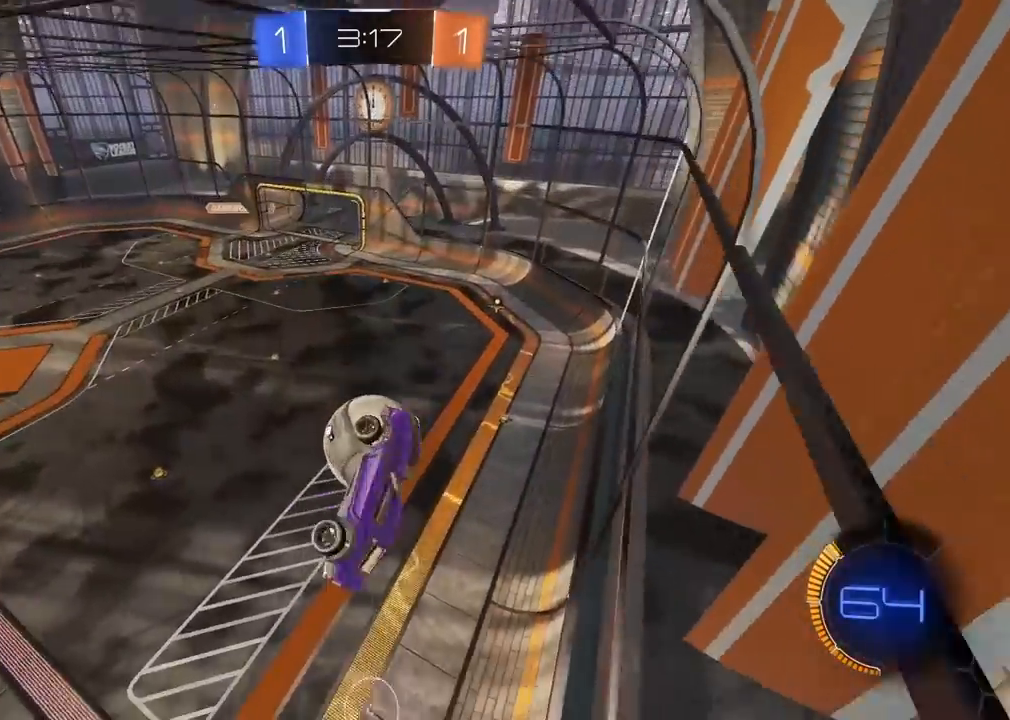
{"dt_ms": 500, "buttons": [], "left_stick": "center", "right_stick": "center", "events": [[217, "left_stick", "center"]]}
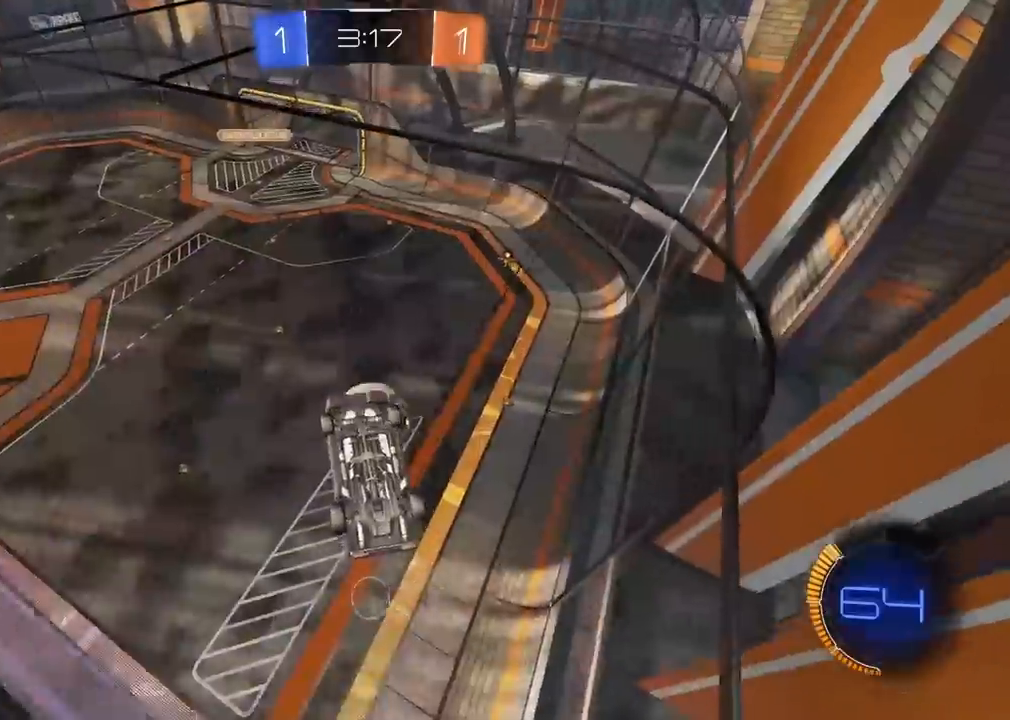
{"dt_ms": 500, "buttons": [], "left_stick": "center", "right_stick": "center", "events": []}
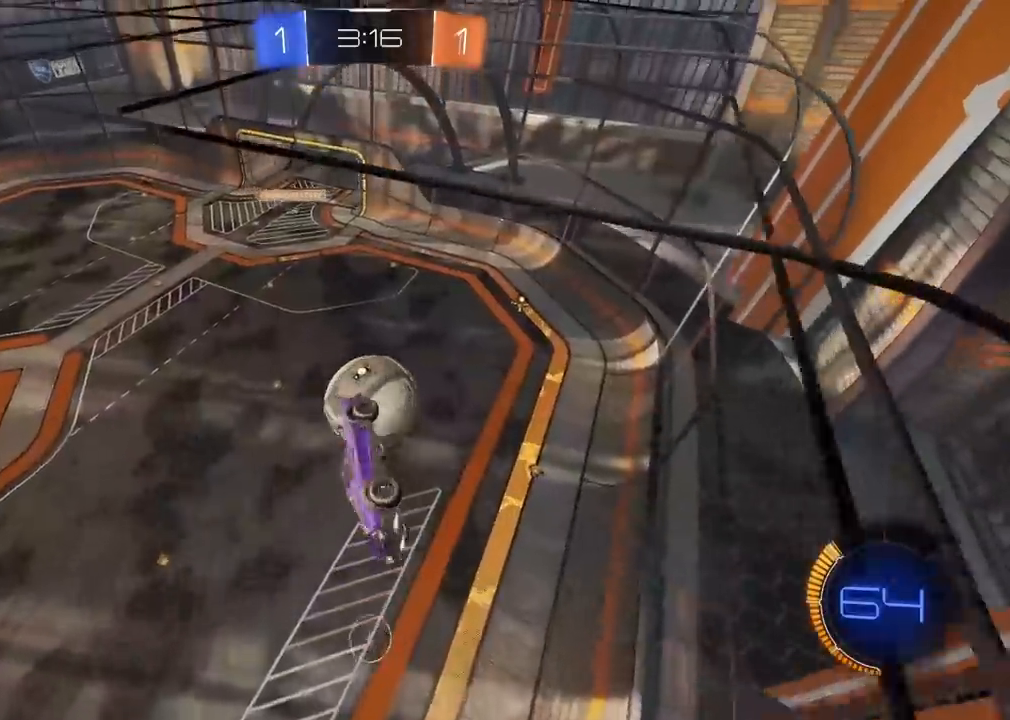
{"dt_ms": 500, "buttons": ["R1"], "left_stick": "center", "right_stick": "center", "events": [[450, "R1", "down"]]}
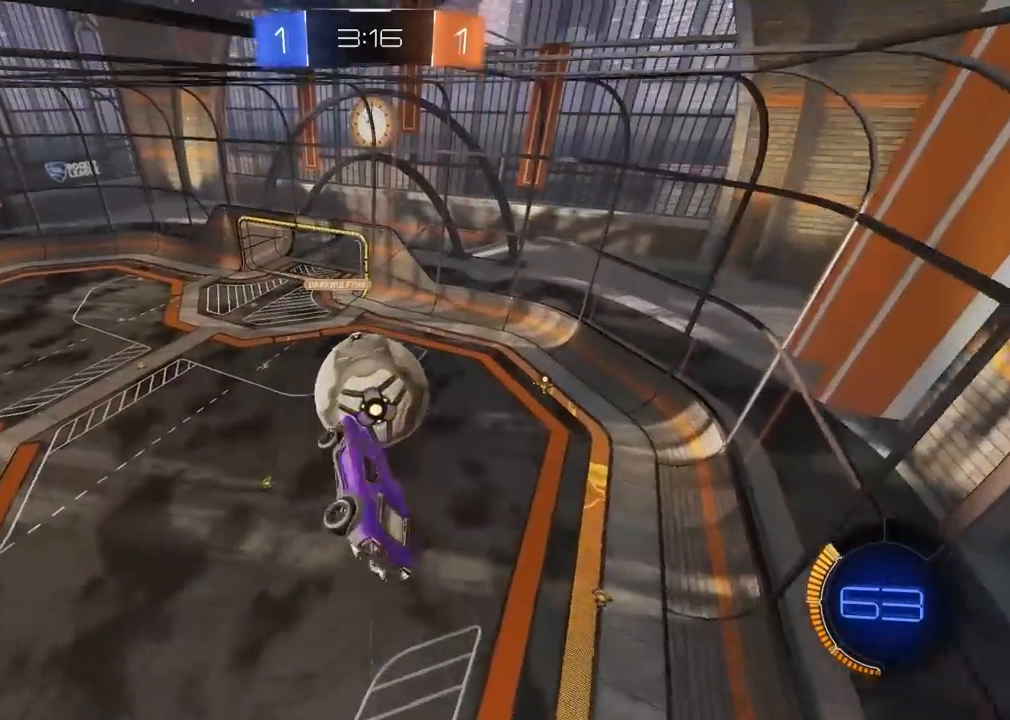
{"dt_ms": 1000, "buttons": [], "left_stick": "down", "right_stick": "center", "events": [[50, "left_stick", "down"], [117, "R1", "up"], [250, "R1", "down"], [283, "left_stick", "center"], [450, "R1", "up"], [583, "left_stick", "up-right"], [650, "R1", "down"], [833, "left_stick", "down-right"], [883, "left_stick", "down"], [983, "R1", "up"]]}
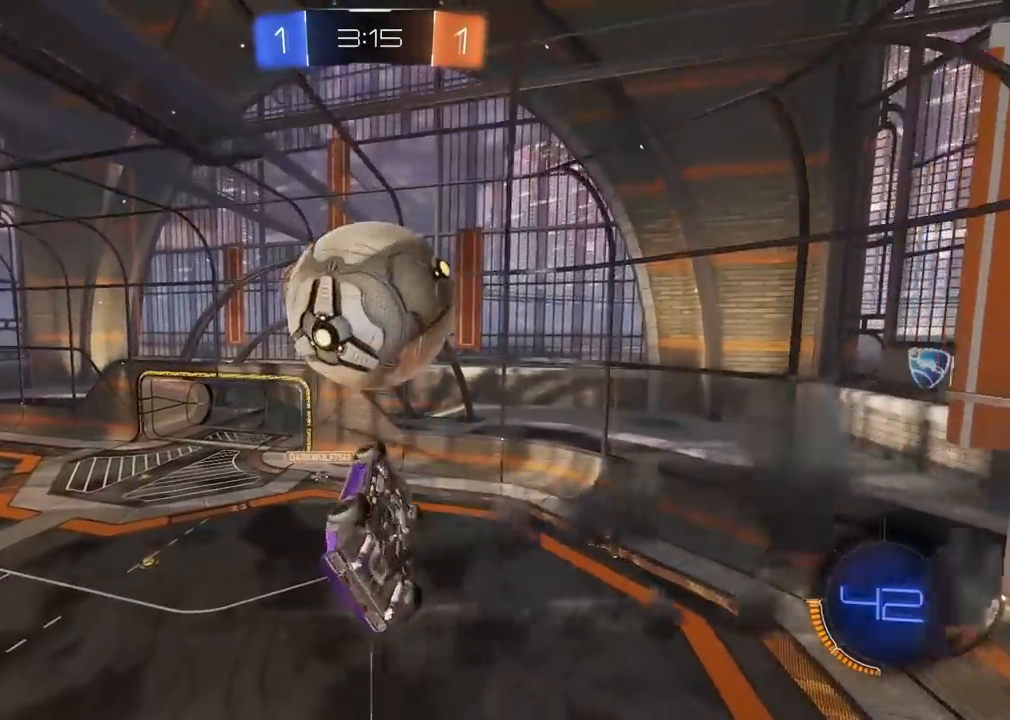
{"dt_ms": 500, "buttons": ["R1"], "left_stick": "center", "right_stick": "center", "events": [[17, "left_stick", "down-right"], [67, "R1", "down"], [250, "left_stick", "down-left"], [417, "left_stick", "center"]]}